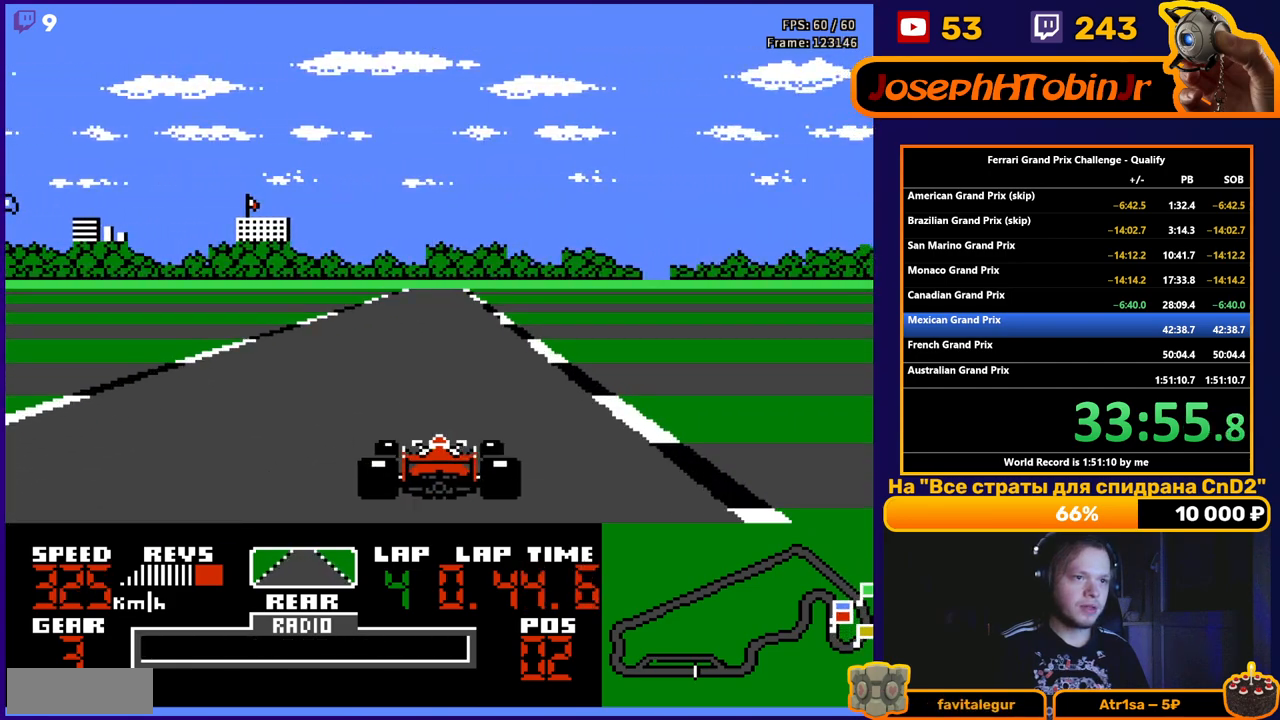
Gameplay with a controller (Nintendo layout); each line is a JSON object with the inputs held at the frame after it. "events" lists button and stick changes between this image and that frame as [ms after this image, input, new state], when the widget could be followed in between. Not read: L3 R3.
{"buttons": ["A"], "events": []}
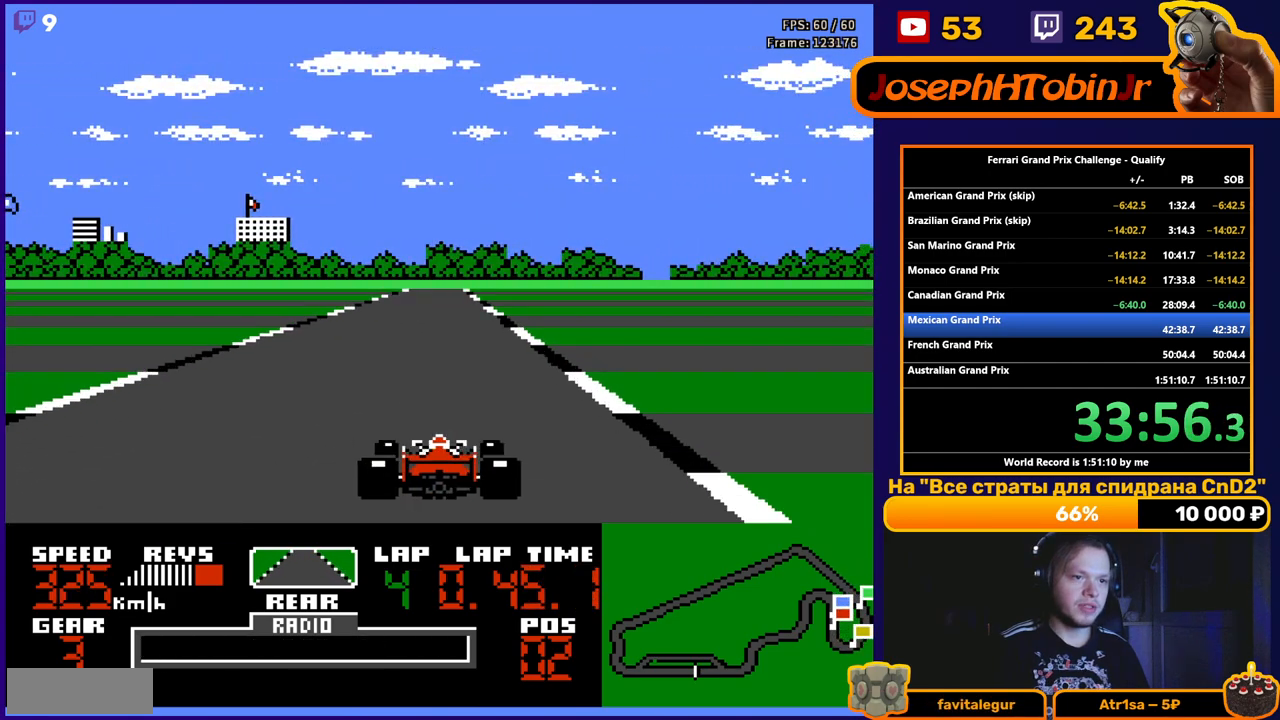
{"buttons": ["A"], "events": []}
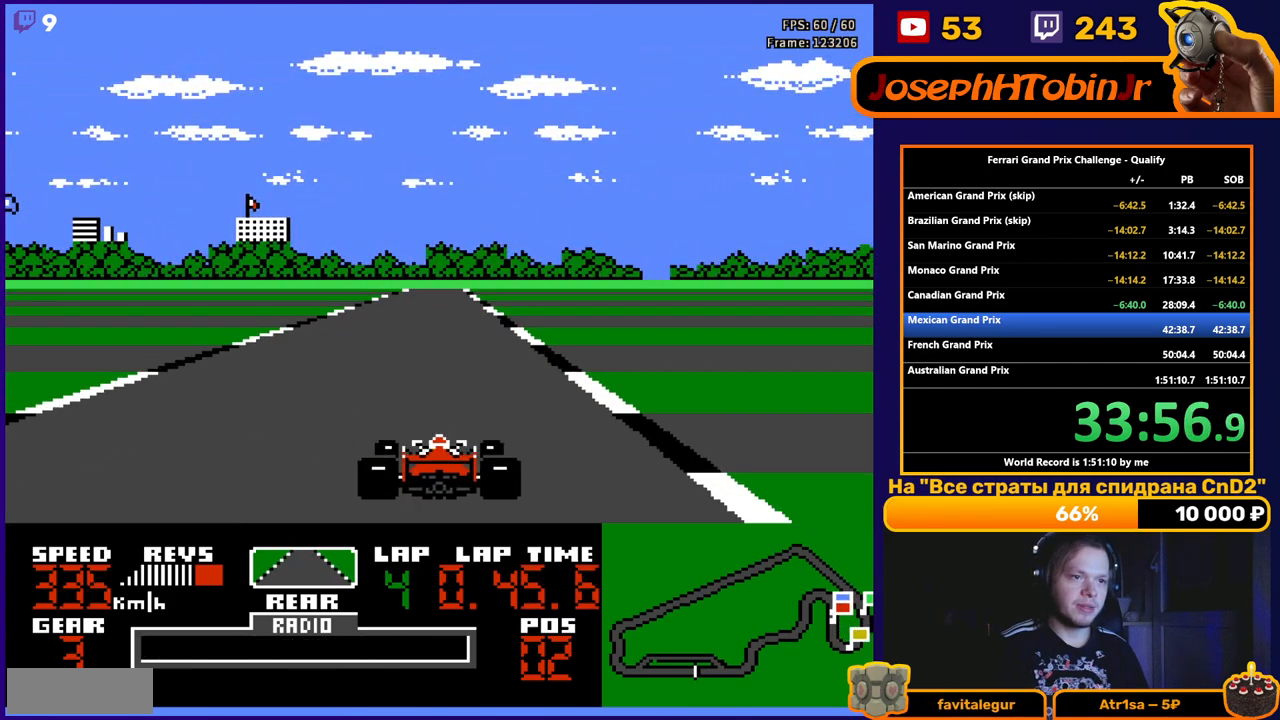
{"buttons": ["A"], "events": []}
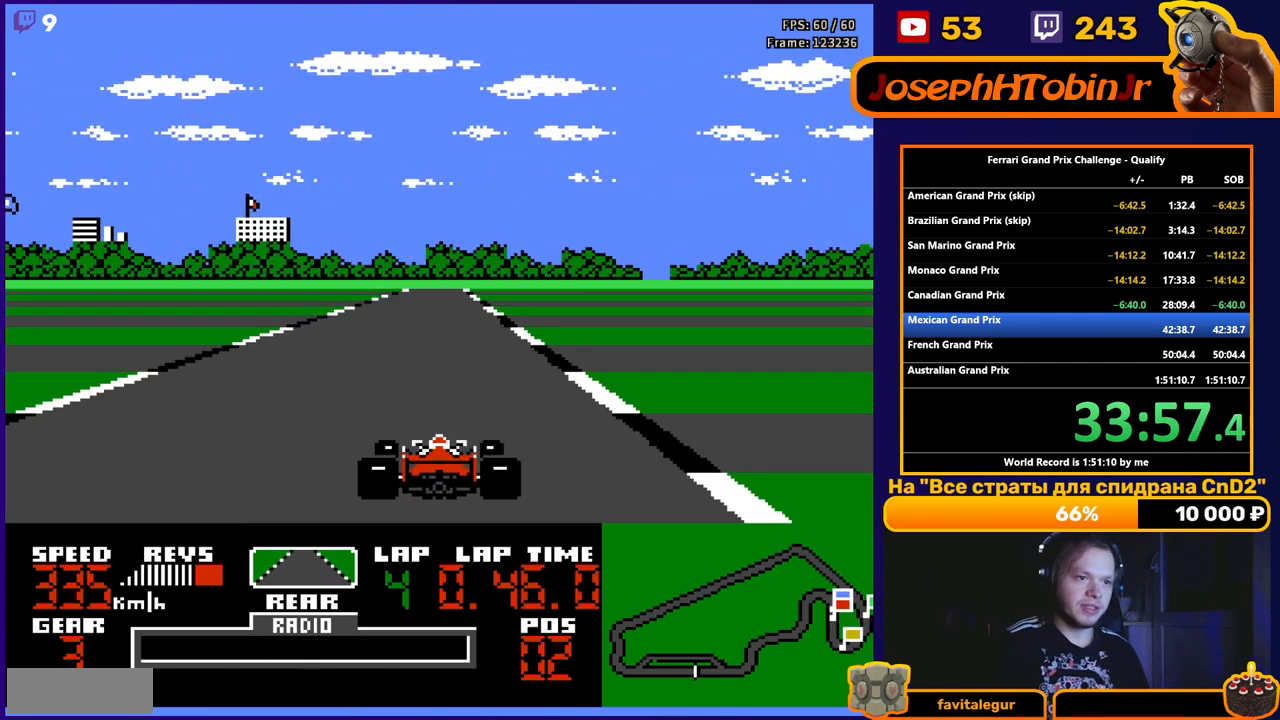
{"buttons": ["A"], "events": []}
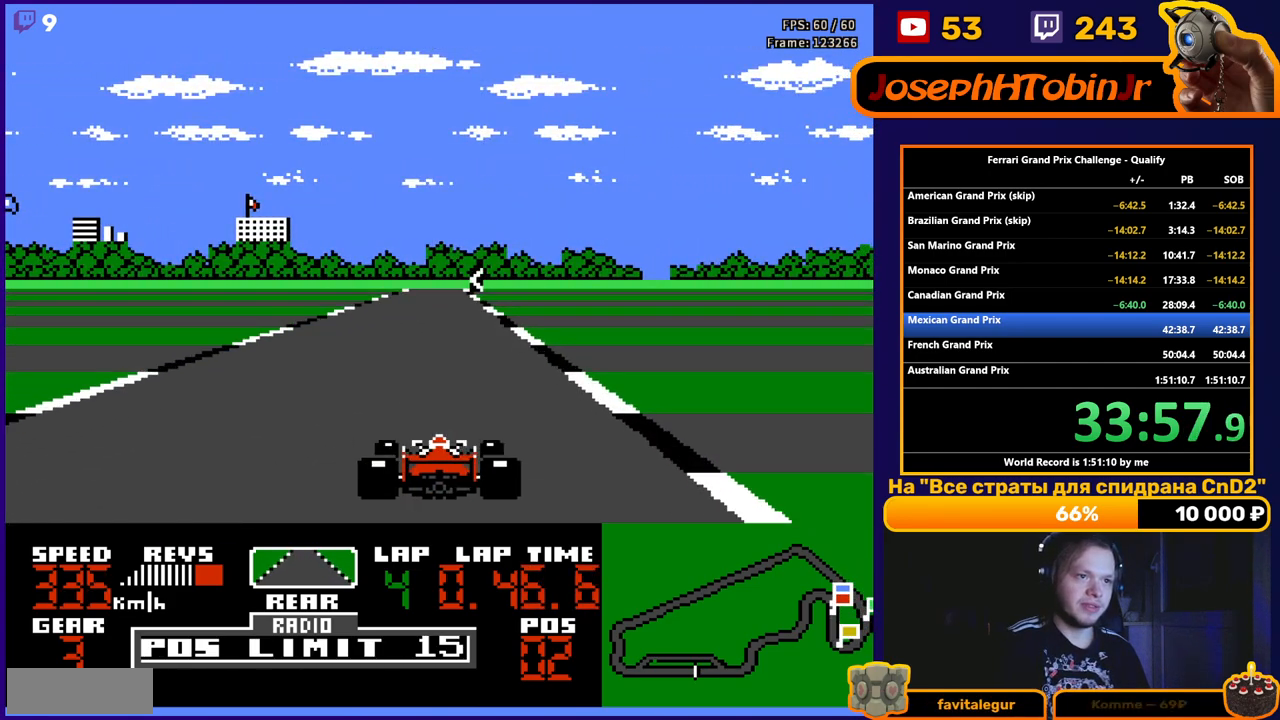
{"buttons": ["A", "DPAD_LEFT"], "events": [[417, "DPAD_LEFT", "down"]]}
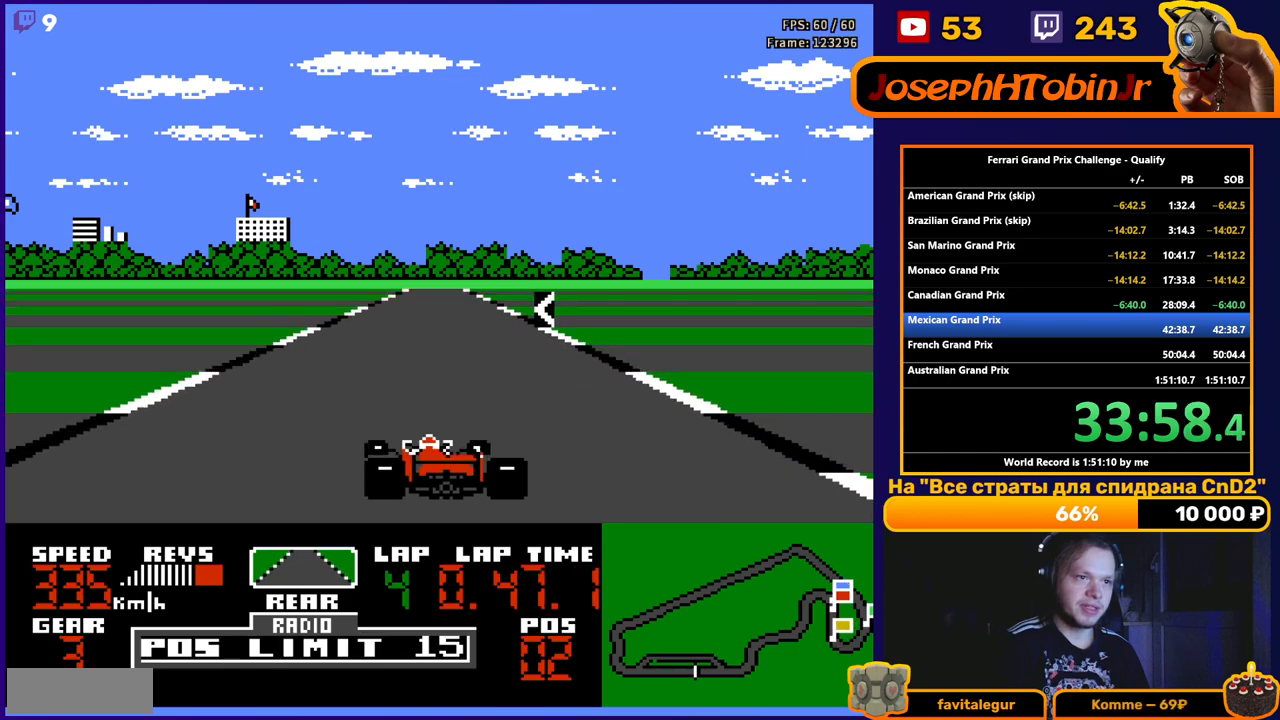
{"buttons": ["A", "DPAD_LEFT"], "events": [[167, "DPAD_LEFT", "up"], [400, "DPAD_LEFT", "down"]]}
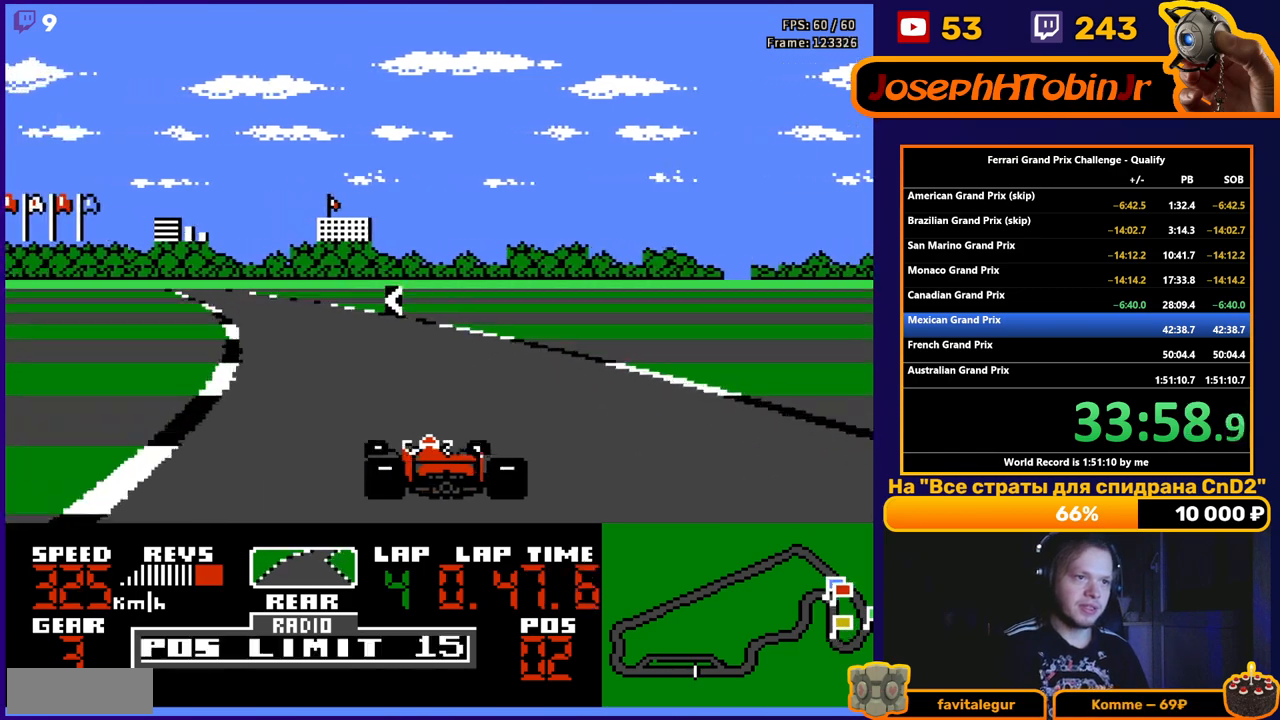
{"buttons": ["A"], "events": [[100, "DPAD_LEFT", "up"], [217, "DPAD_LEFT", "down"], [383, "DPAD_LEFT", "up"]]}
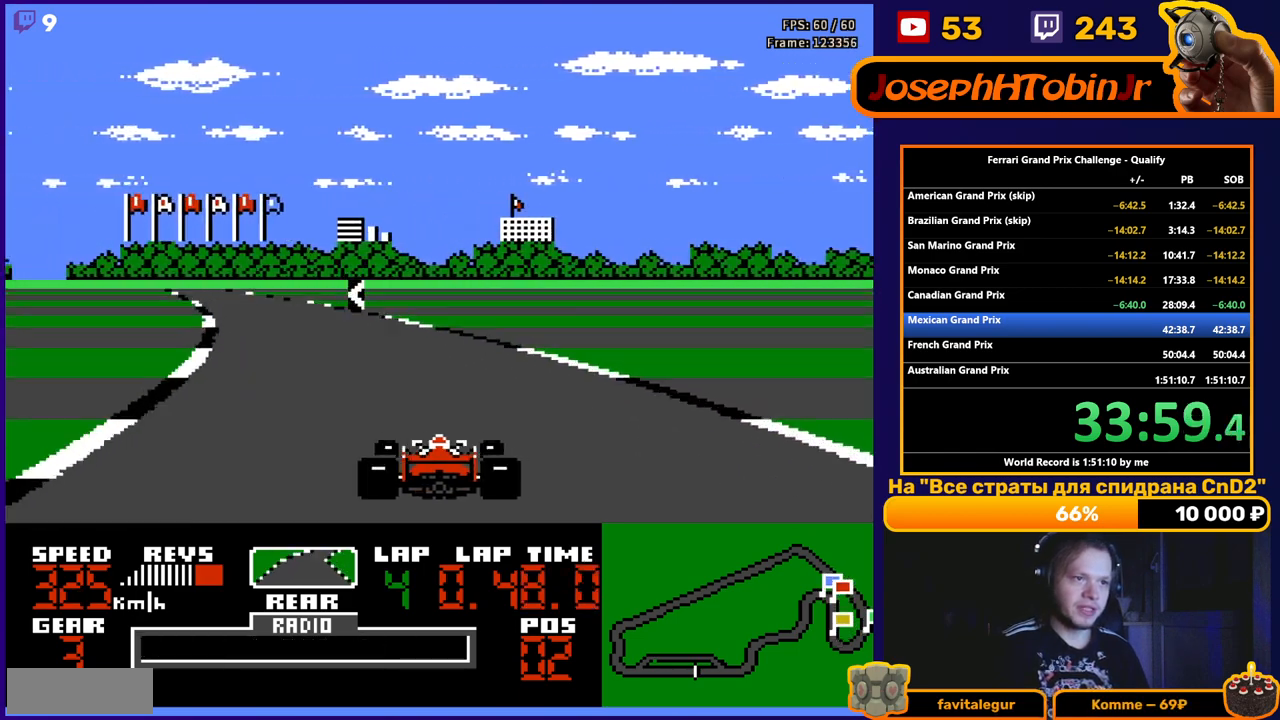
{"buttons": ["A", "DPAD_LEFT"], "events": [[67, "DPAD_LEFT", "down"], [400, "DPAD_LEFT", "up"], [500, "DPAD_LEFT", "down"]]}
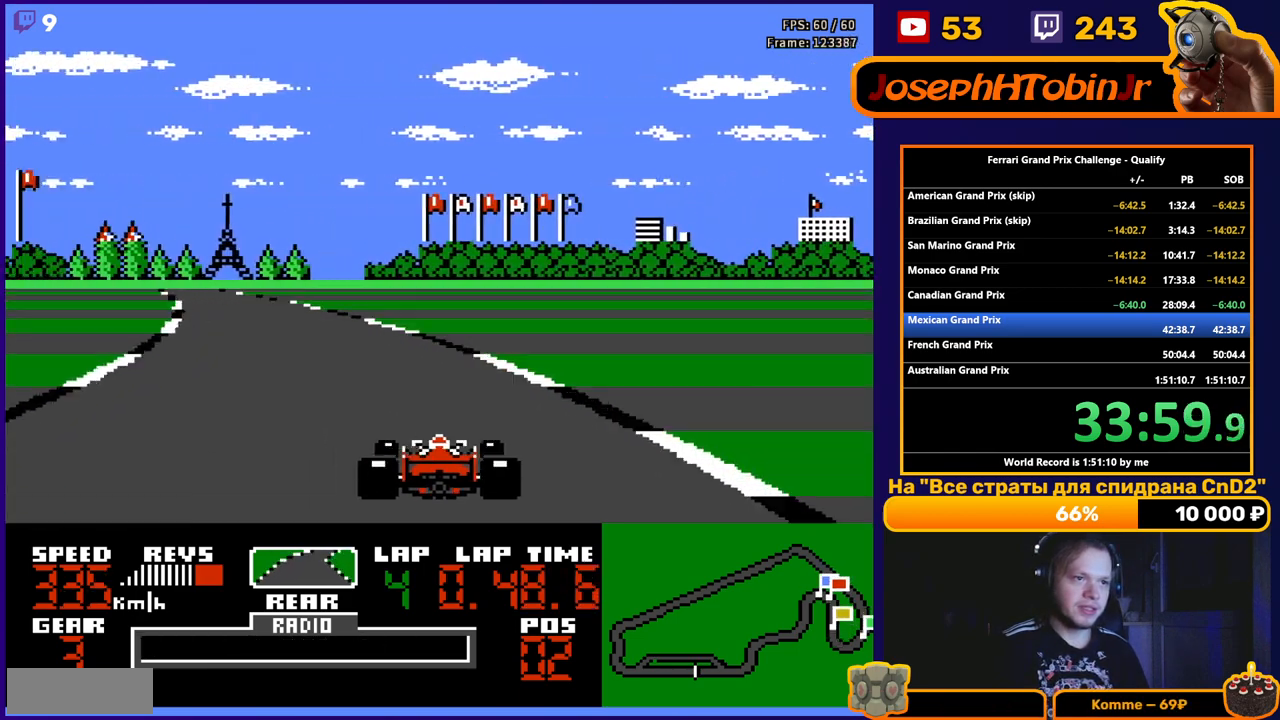
{"buttons": ["A", "DPAD_LEFT"], "events": []}
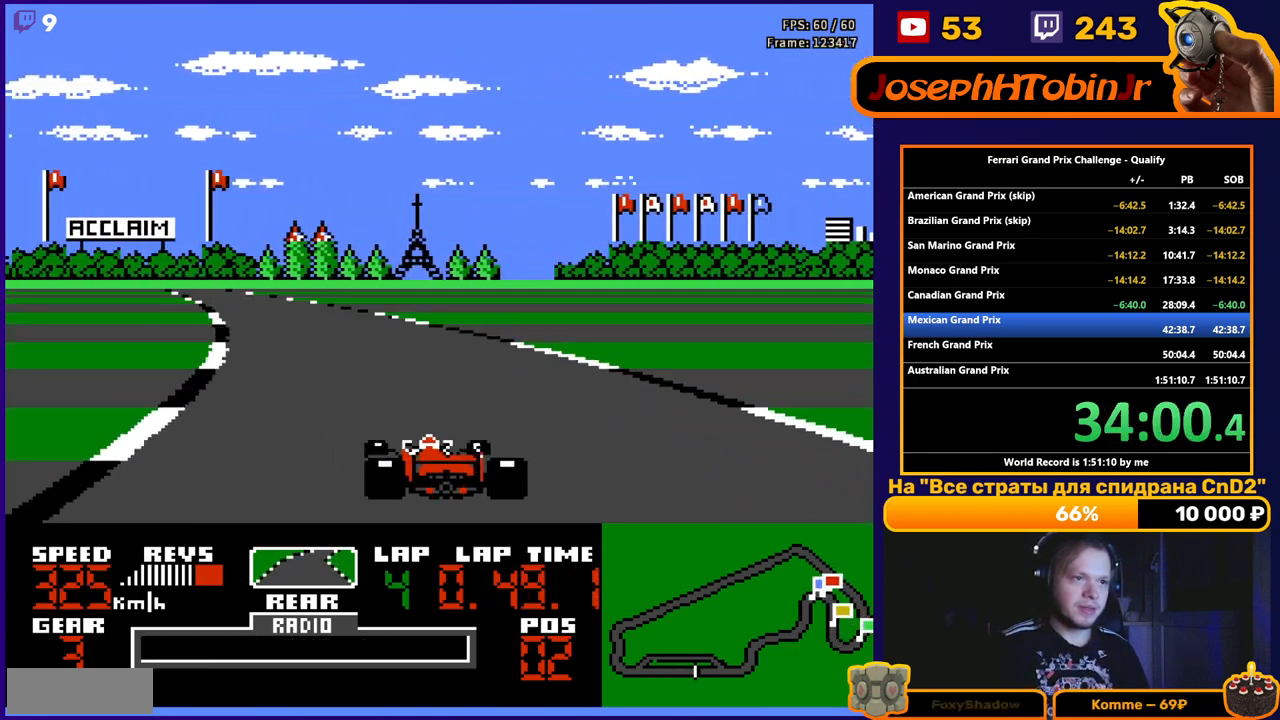
{"buttons": ["A"], "events": [[50, "DPAD_LEFT", "up"], [150, "DPAD_LEFT", "down"], [400, "DPAD_LEFT", "up"]]}
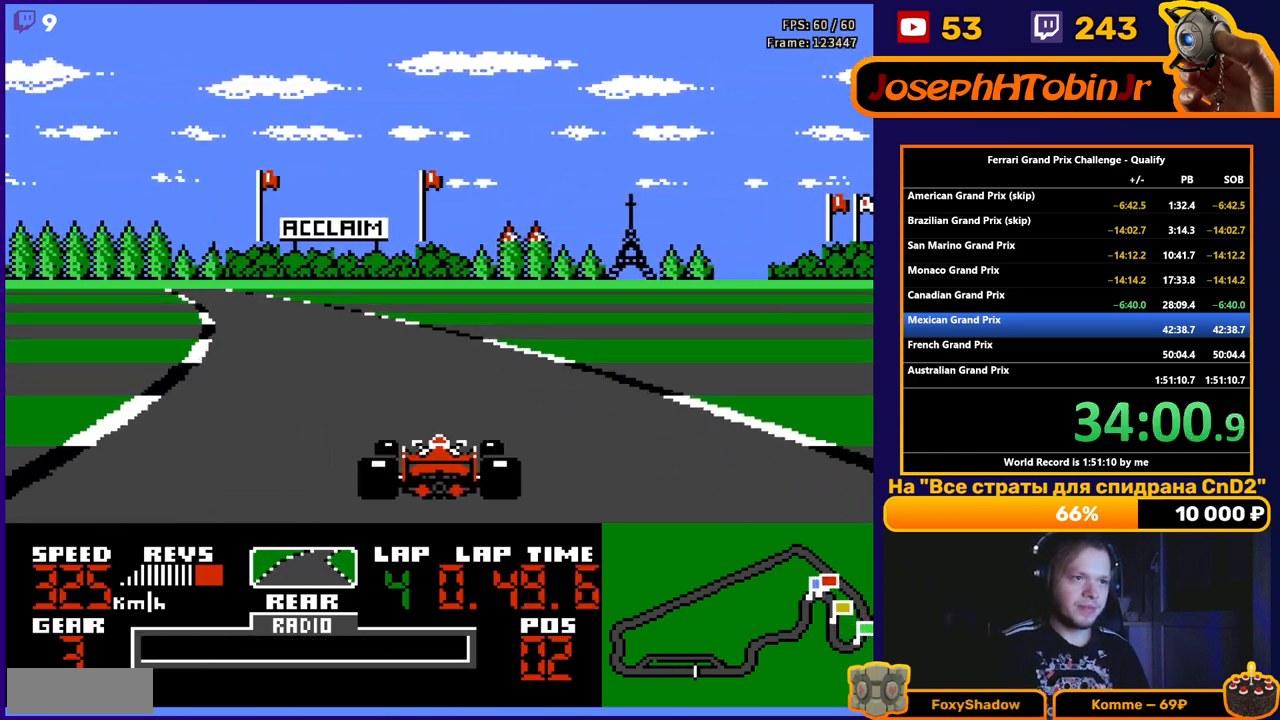
{"buttons": ["A"], "events": [[67, "DPAD_LEFT", "down"], [417, "DPAD_LEFT", "up"]]}
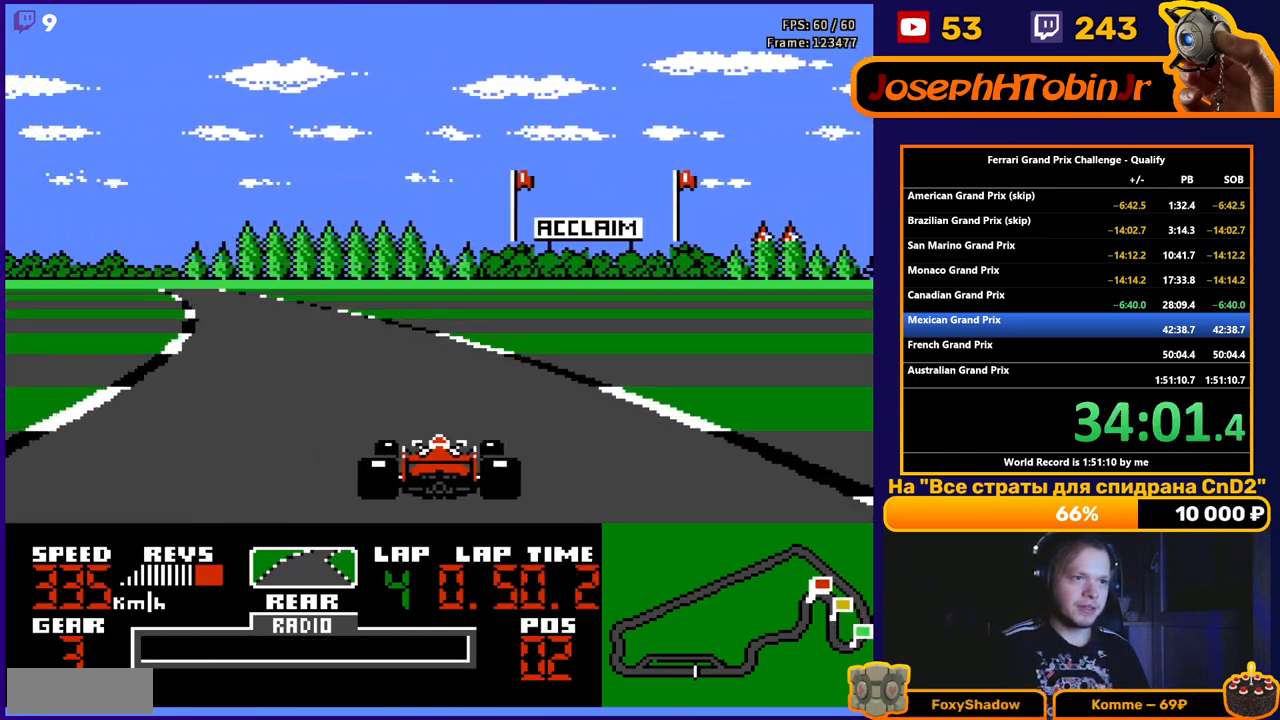
{"buttons": ["A", "DPAD_LEFT"], "events": [[50, "DPAD_LEFT", "down"]]}
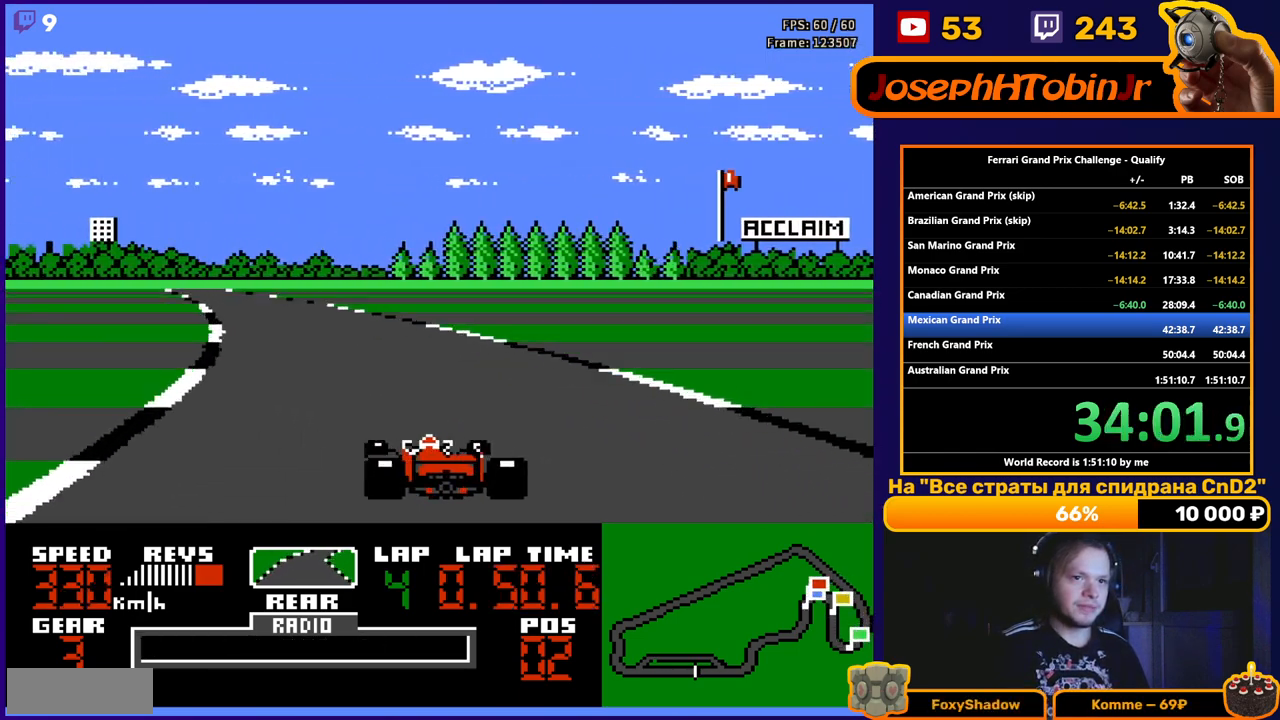
{"buttons": ["A"], "events": [[283, "DPAD_LEFT", "up"]]}
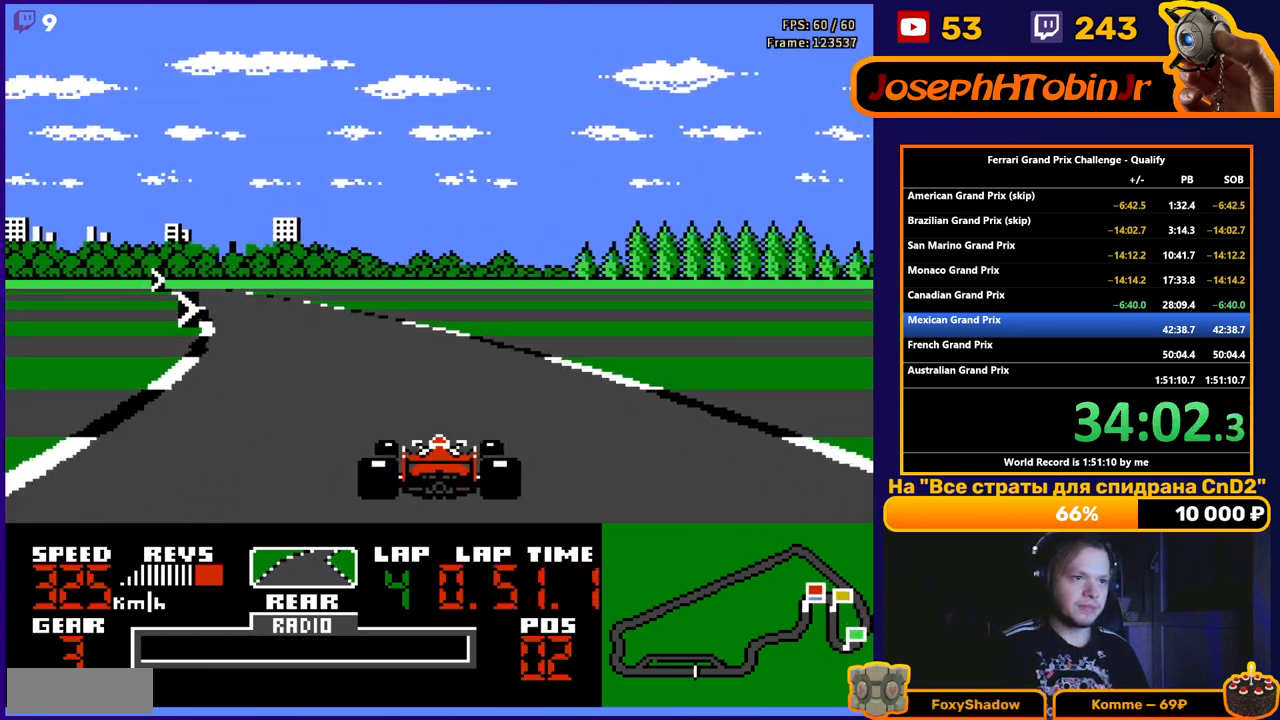
{"buttons": ["A", "DPAD_LEFT"], "events": [[17, "DPAD_LEFT", "down"], [167, "DPAD_LEFT", "up"], [367, "DPAD_LEFT", "down"]]}
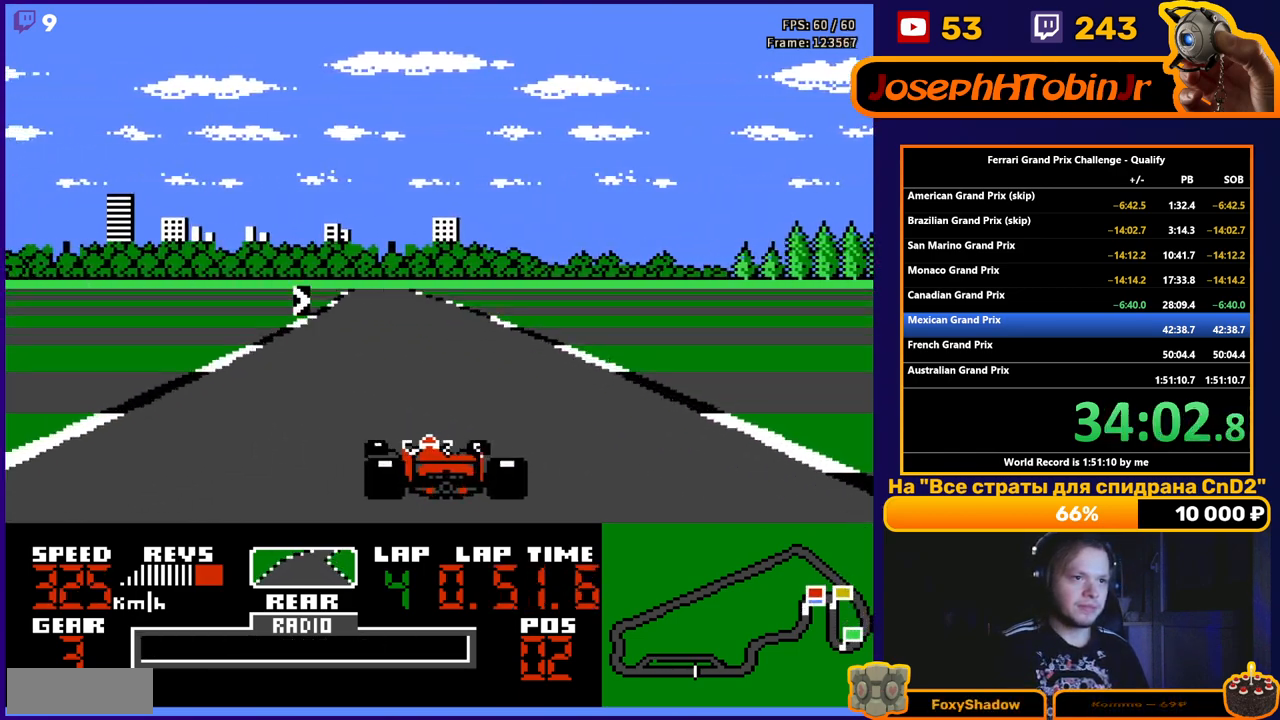
{"buttons": ["A"], "events": [[33, "DPAD_LEFT", "up"], [167, "DPAD_RIGHT", "down"], [333, "DPAD_RIGHT", "up"]]}
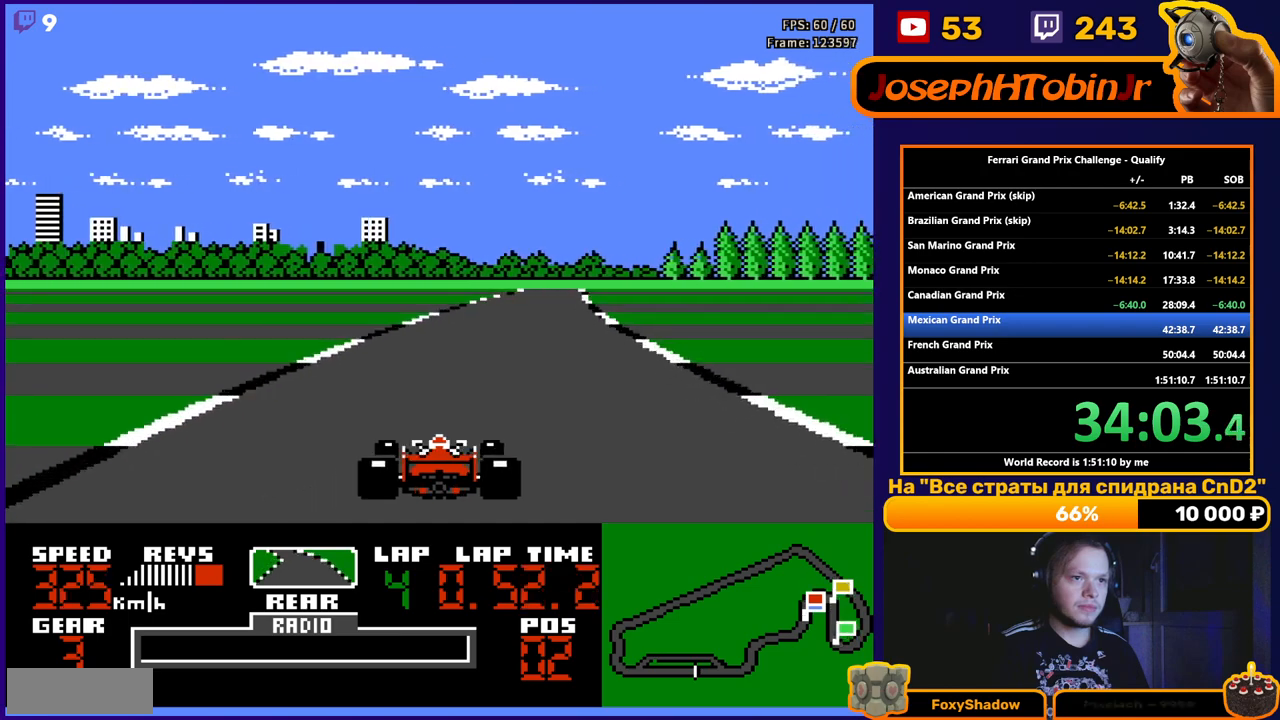
{"buttons": ["A", "DPAD_RIGHT"], "events": [[67, "DPAD_RIGHT", "down"], [283, "DPAD_RIGHT", "up"], [483, "DPAD_RIGHT", "down"]]}
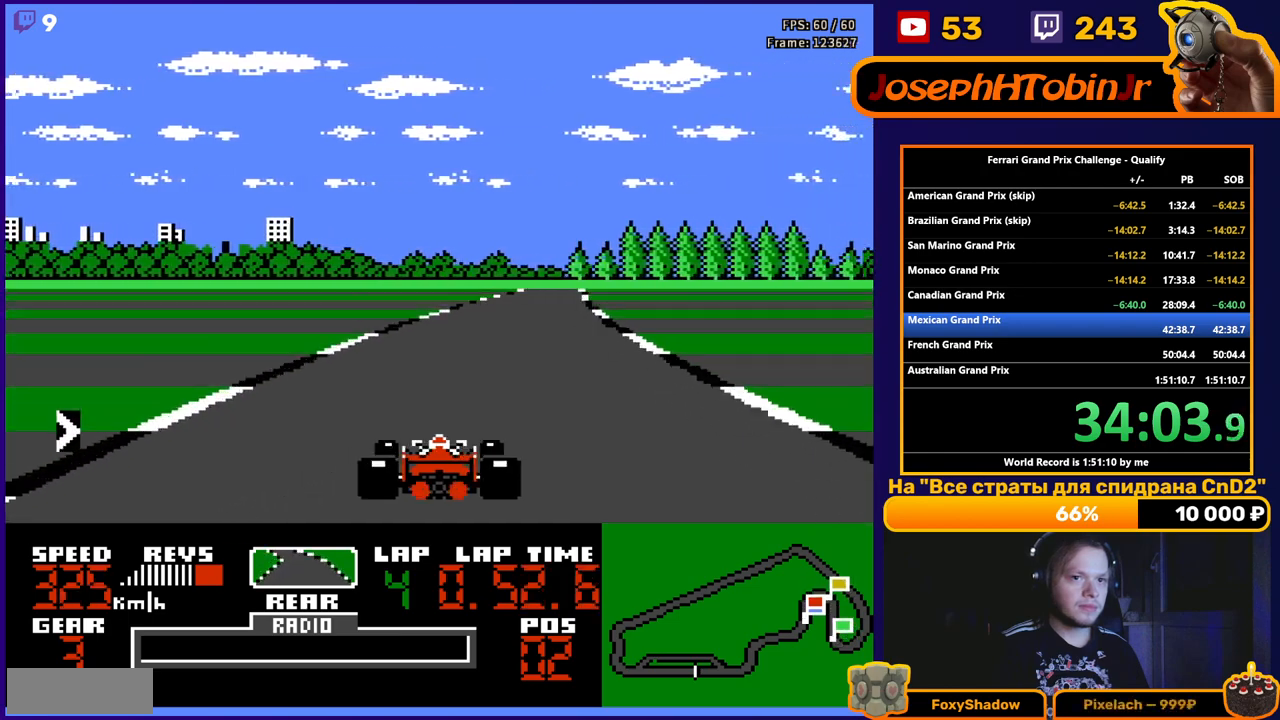
{"buttons": ["A", "DPAD_RIGHT"], "events": [[117, "DPAD_RIGHT", "up"], [233, "DPAD_RIGHT", "down"], [350, "DPAD_RIGHT", "up"], [483, "DPAD_RIGHT", "down"]]}
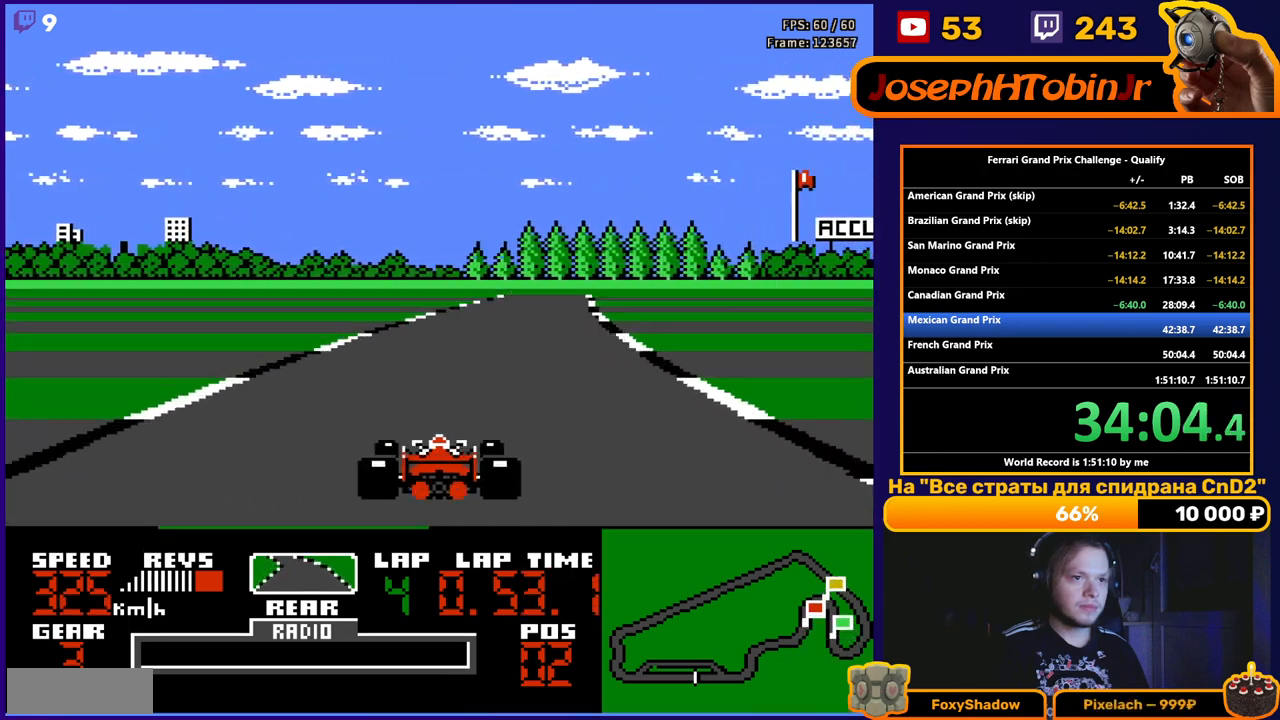
{"buttons": ["A", "DPAD_RIGHT"], "events": [[50, "DPAD_RIGHT", "up"], [400, "DPAD_RIGHT", "down"]]}
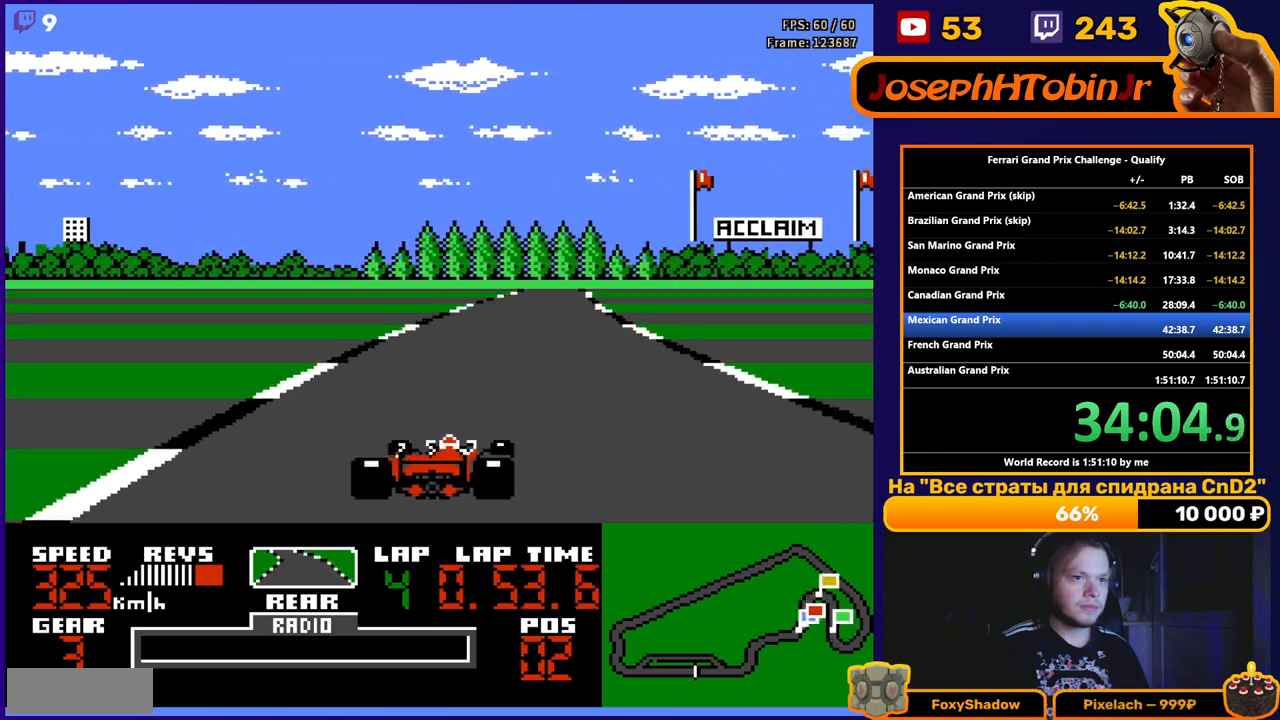
{"buttons": ["A"], "events": [[67, "DPAD_RIGHT", "up"], [250, "DPAD_RIGHT", "down"], [400, "DPAD_RIGHT", "up"]]}
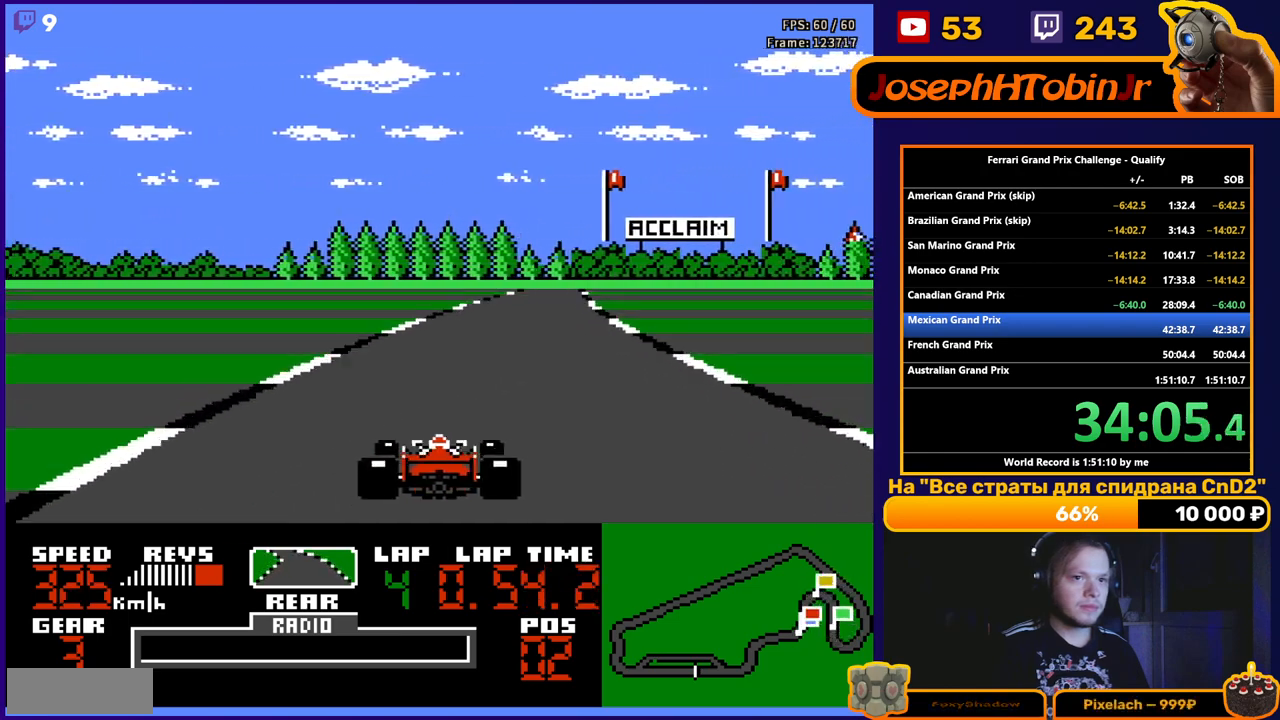
{"buttons": ["A"], "events": [[67, "DPAD_RIGHT", "down"], [217, "DPAD_RIGHT", "up"], [350, "DPAD_RIGHT", "down"], [483, "DPAD_RIGHT", "up"]]}
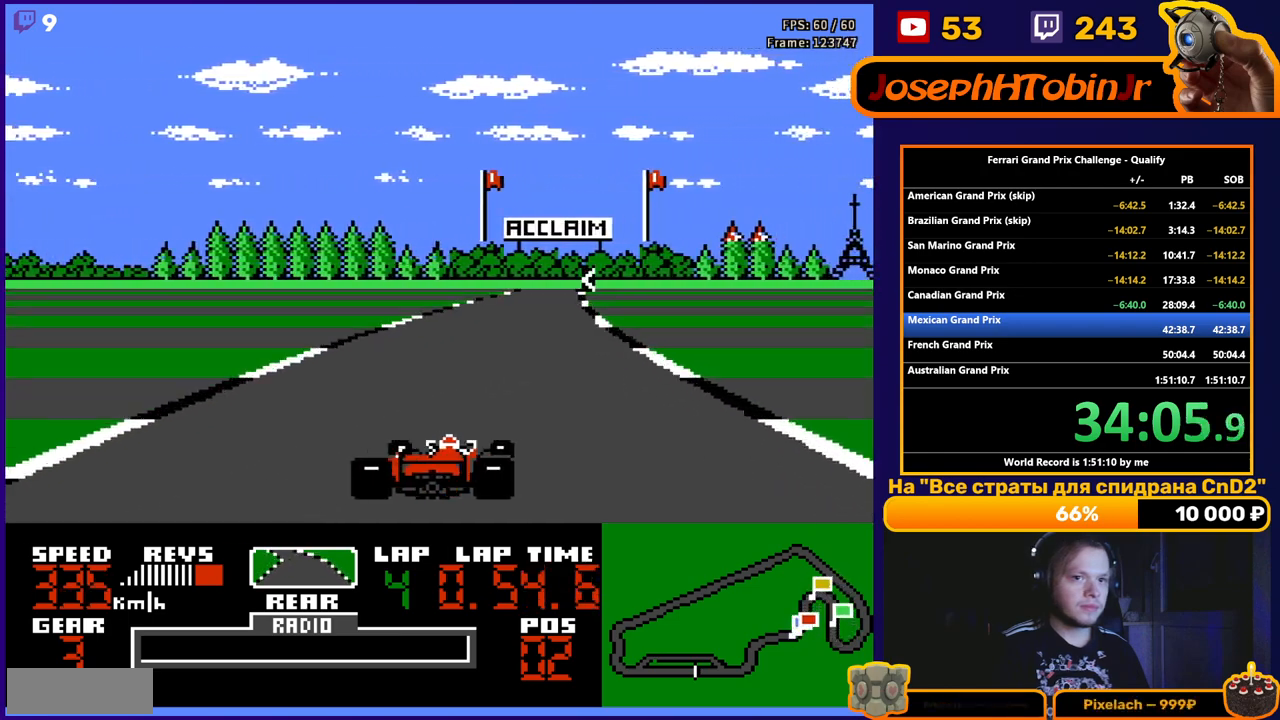
{"buttons": ["A", "DPAD_RIGHT"], "events": [[167, "DPAD_RIGHT", "down"], [317, "DPAD_RIGHT", "up"], [483, "DPAD_RIGHT", "down"]]}
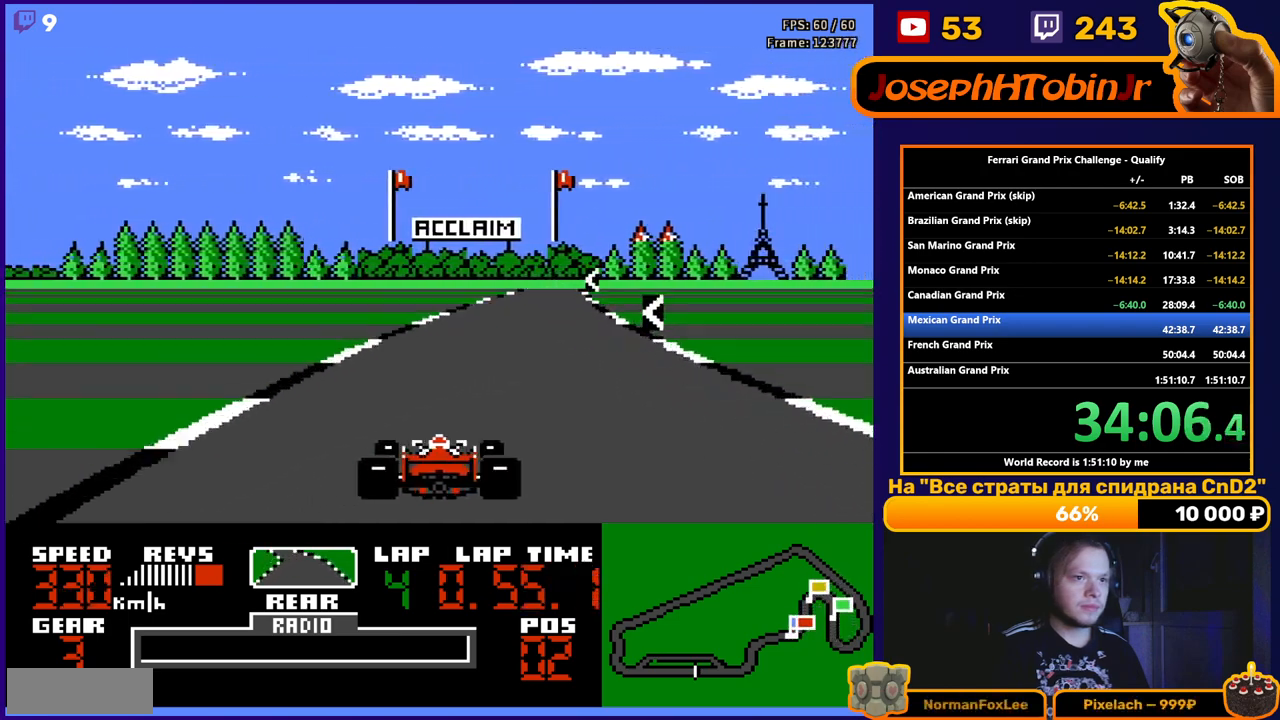
{"buttons": ["A", "DPAD_LEFT"], "events": [[100, "DPAD_RIGHT", "up"], [250, "DPAD_RIGHT", "down"], [333, "DPAD_RIGHT", "up"], [483, "DPAD_LEFT", "down"]]}
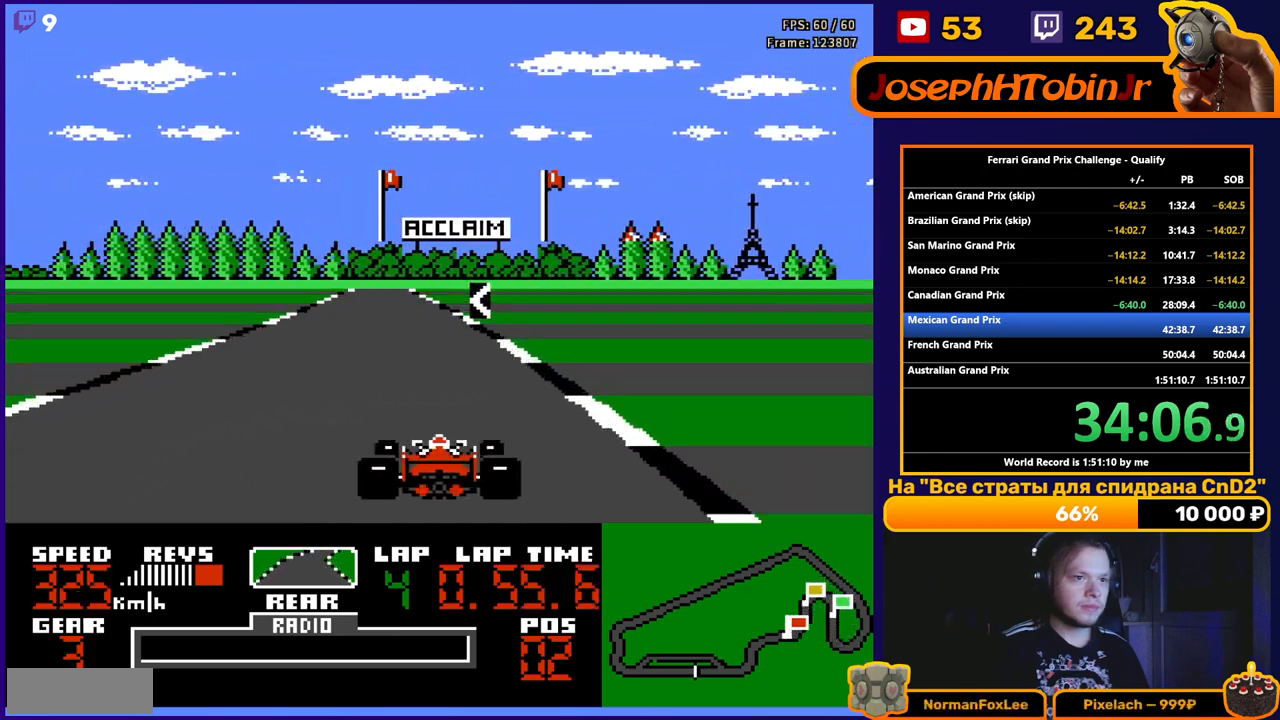
{"buttons": ["A", "DPAD_LEFT"], "events": [[183, "DPAD_LEFT", "up"], [483, "DPAD_LEFT", "down"]]}
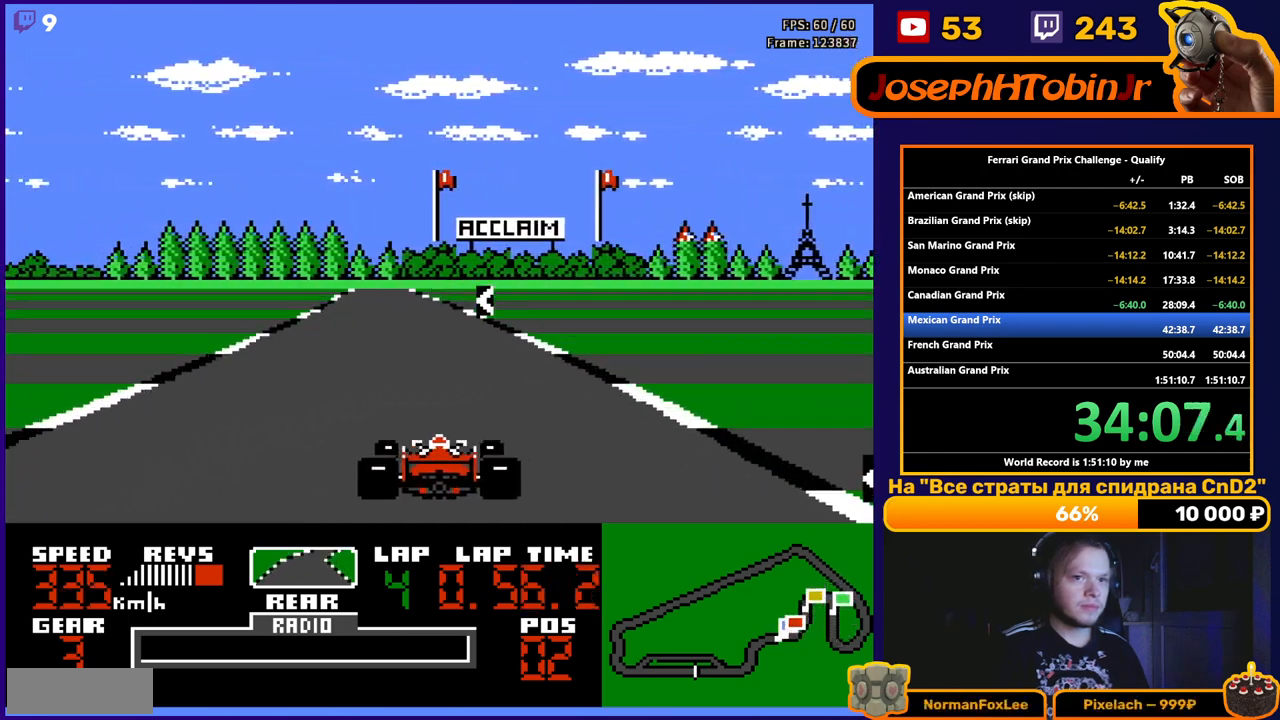
{"buttons": ["A"], "events": [[100, "DPAD_LEFT", "up"], [300, "DPAD_LEFT", "down"], [433, "DPAD_LEFT", "up"]]}
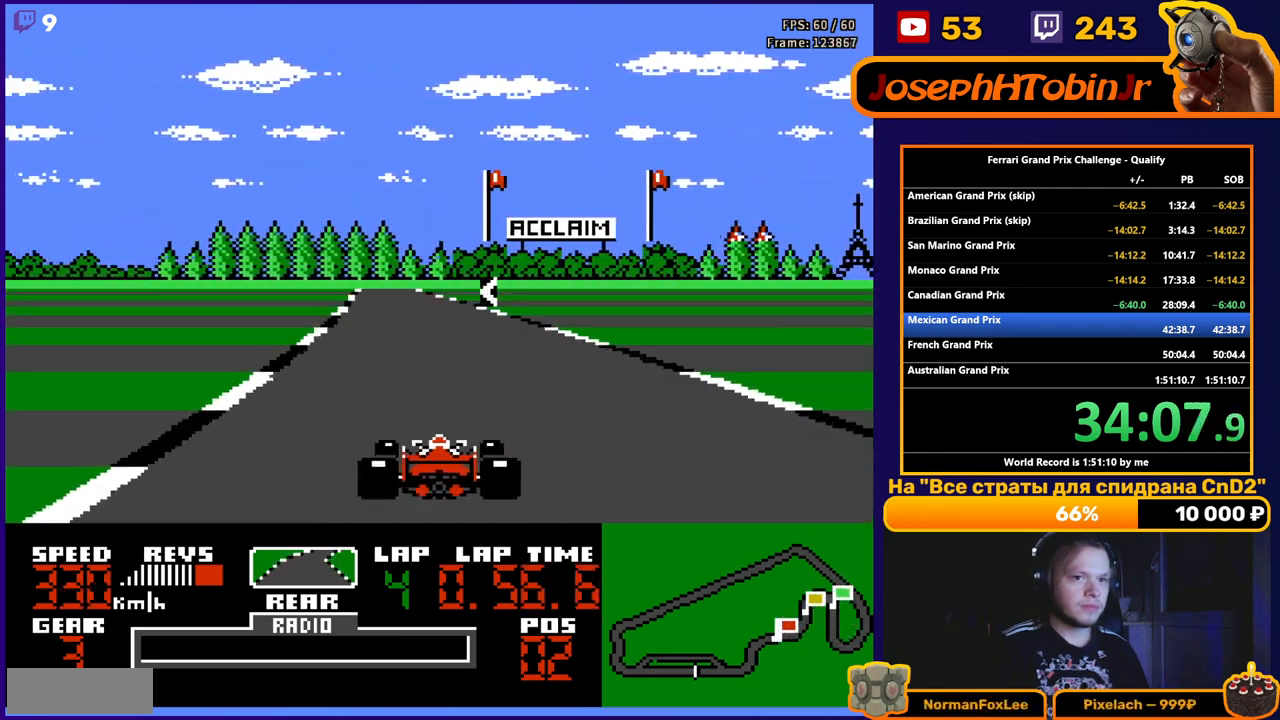
{"buttons": ["A"], "events": [[183, "DPAD_LEFT", "down"], [300, "DPAD_LEFT", "up"]]}
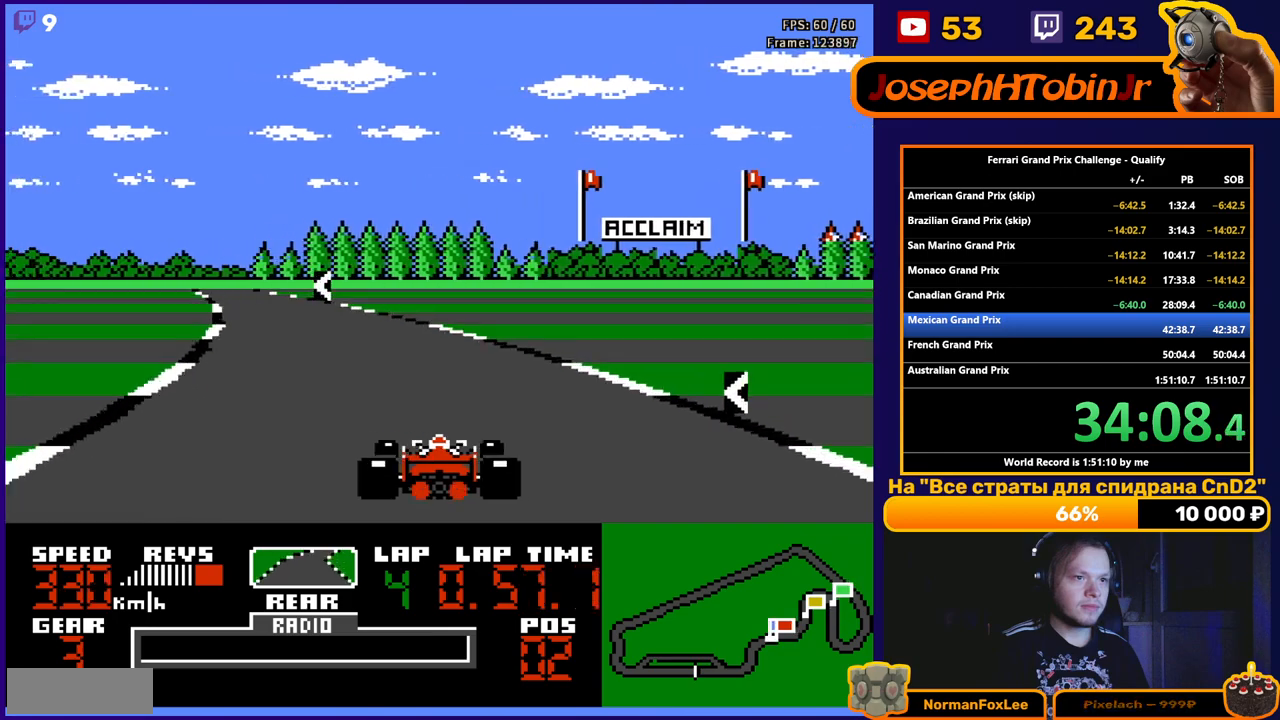
{"buttons": ["A"], "events": [[50, "DPAD_LEFT", "down"], [400, "DPAD_LEFT", "up"]]}
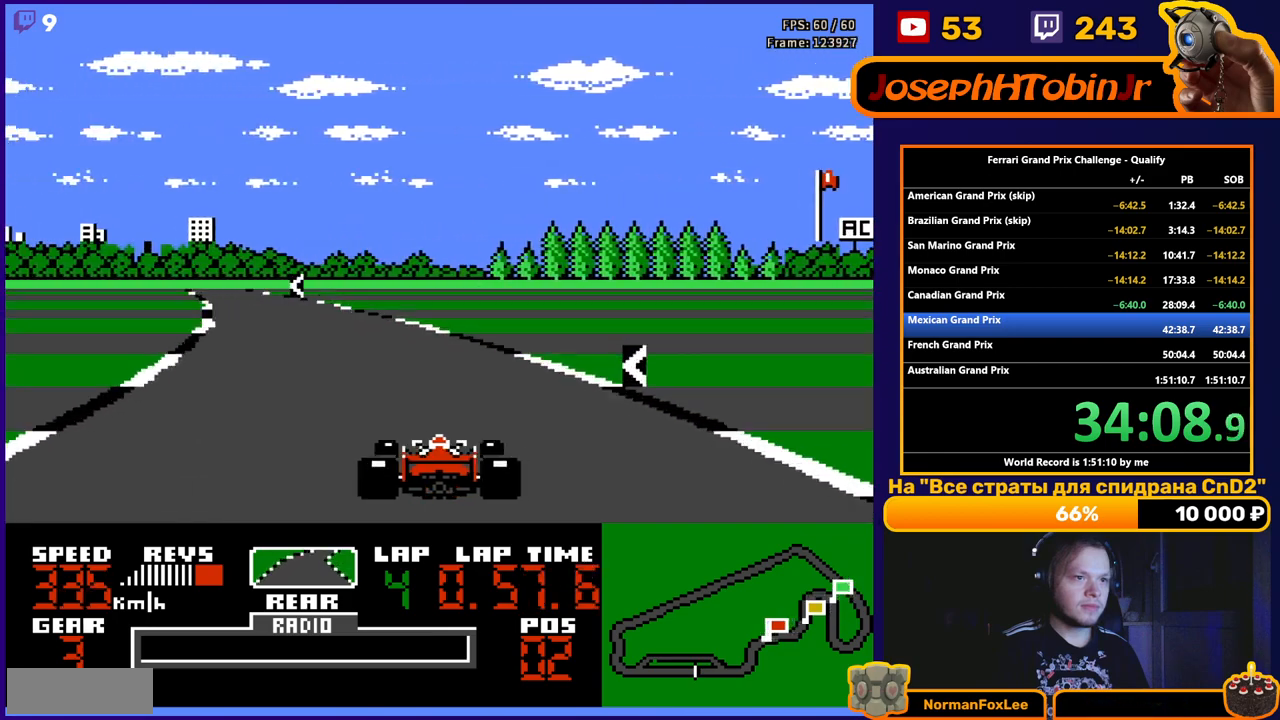
{"buttons": ["A", "DPAD_LEFT"], "events": [[50, "DPAD_LEFT", "down"]]}
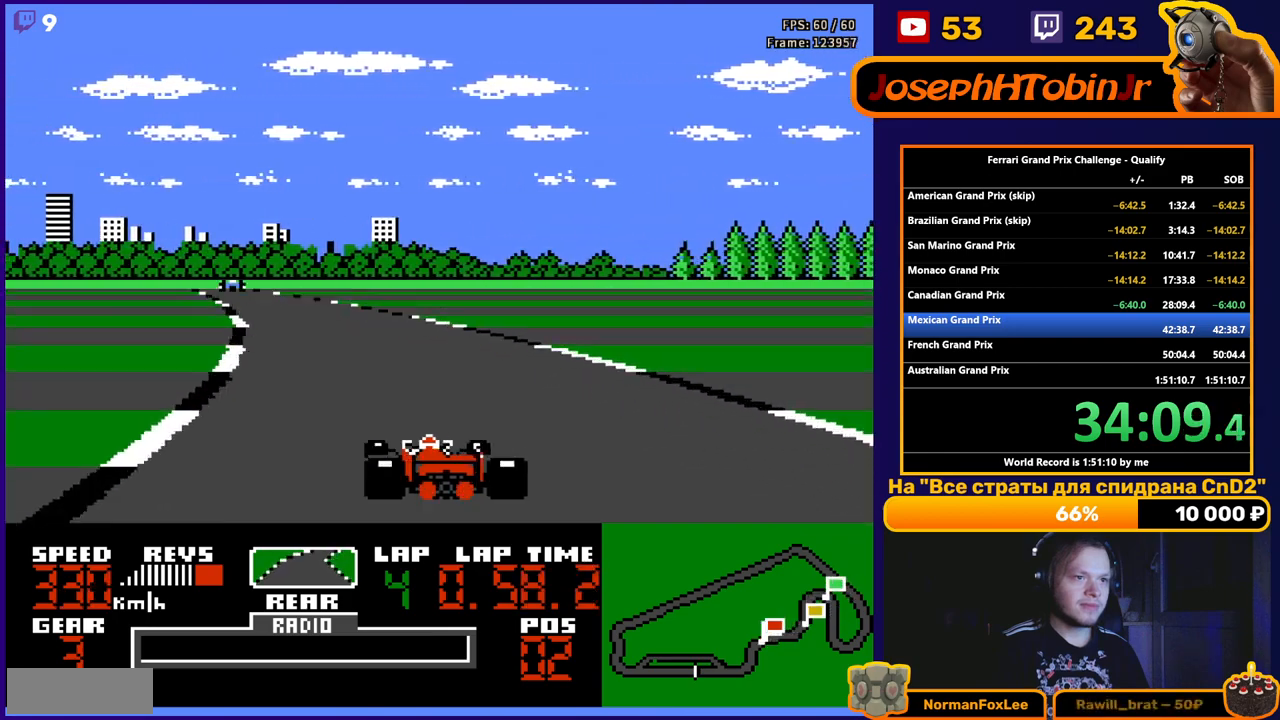
{"buttons": ["A"], "events": [[150, "DPAD_LEFT", "up"], [300, "DPAD_LEFT", "down"], [467, "DPAD_LEFT", "up"]]}
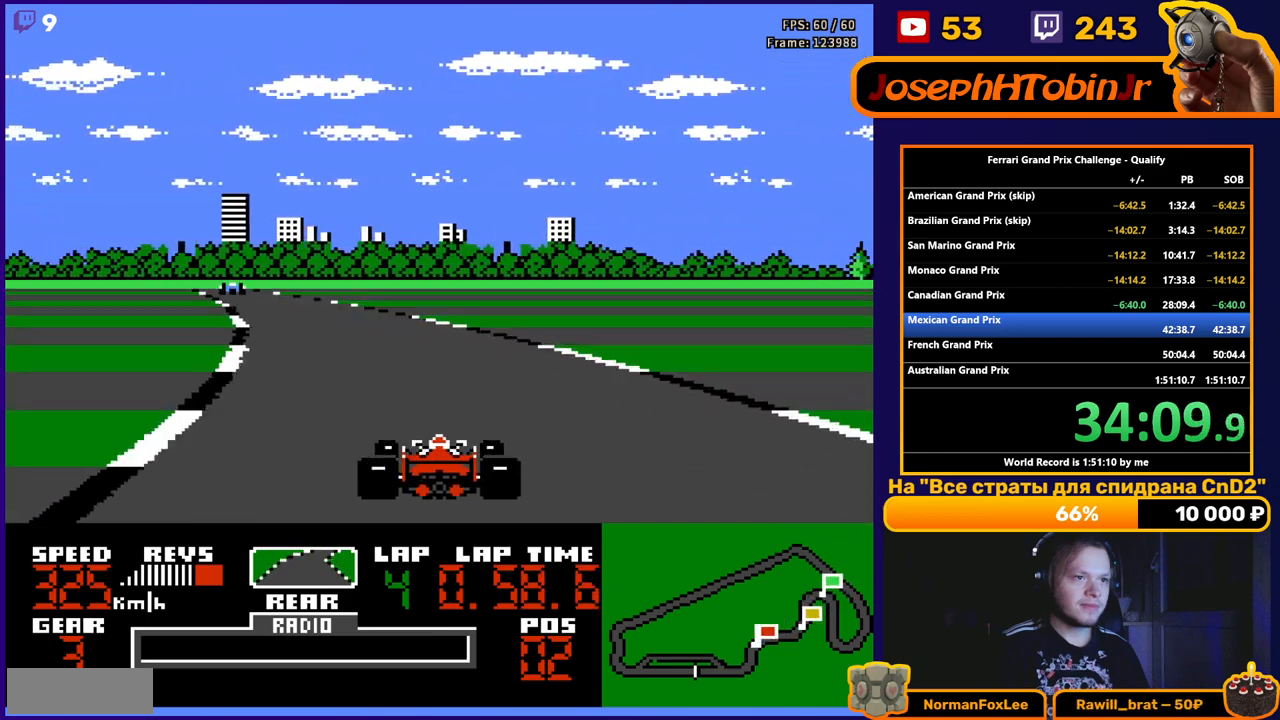
{"buttons": ["A"], "events": [[183, "DPAD_LEFT", "down"], [367, "DPAD_LEFT", "up"]]}
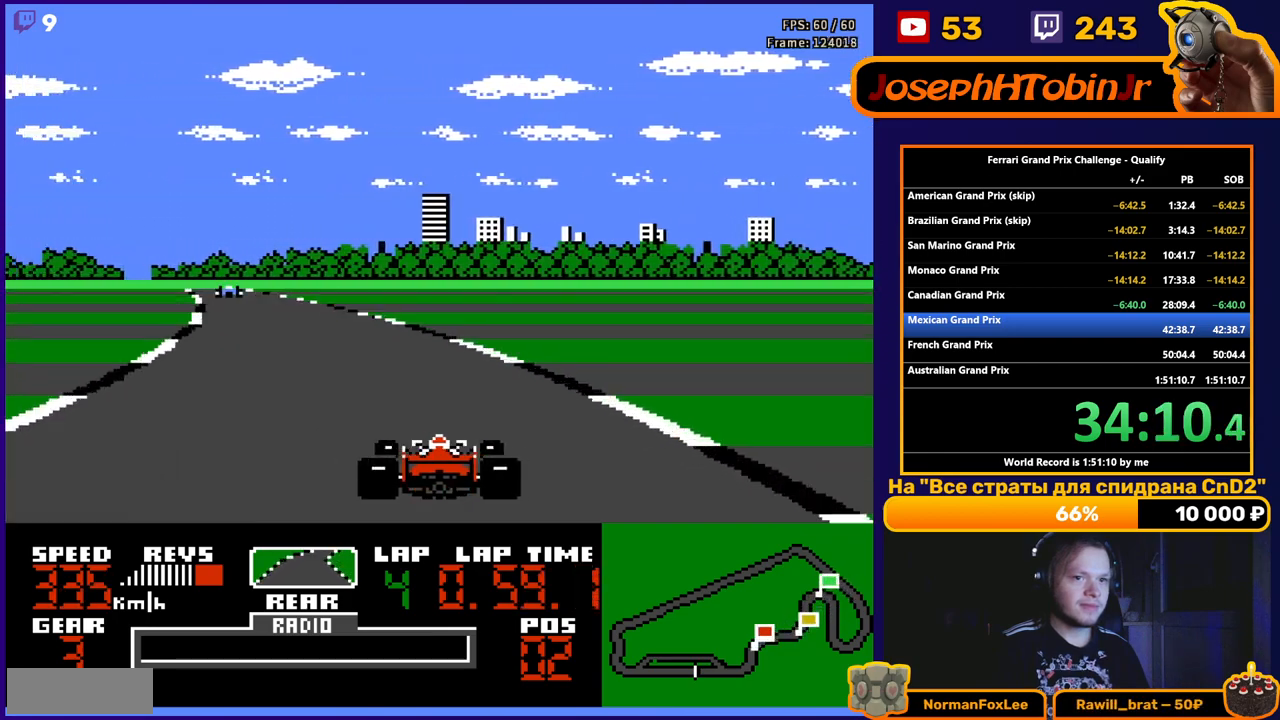
{"buttons": ["A"], "events": [[33, "DPAD_LEFT", "down"], [167, "DPAD_LEFT", "up"], [250, "DPAD_LEFT", "down"], [483, "DPAD_LEFT", "up"]]}